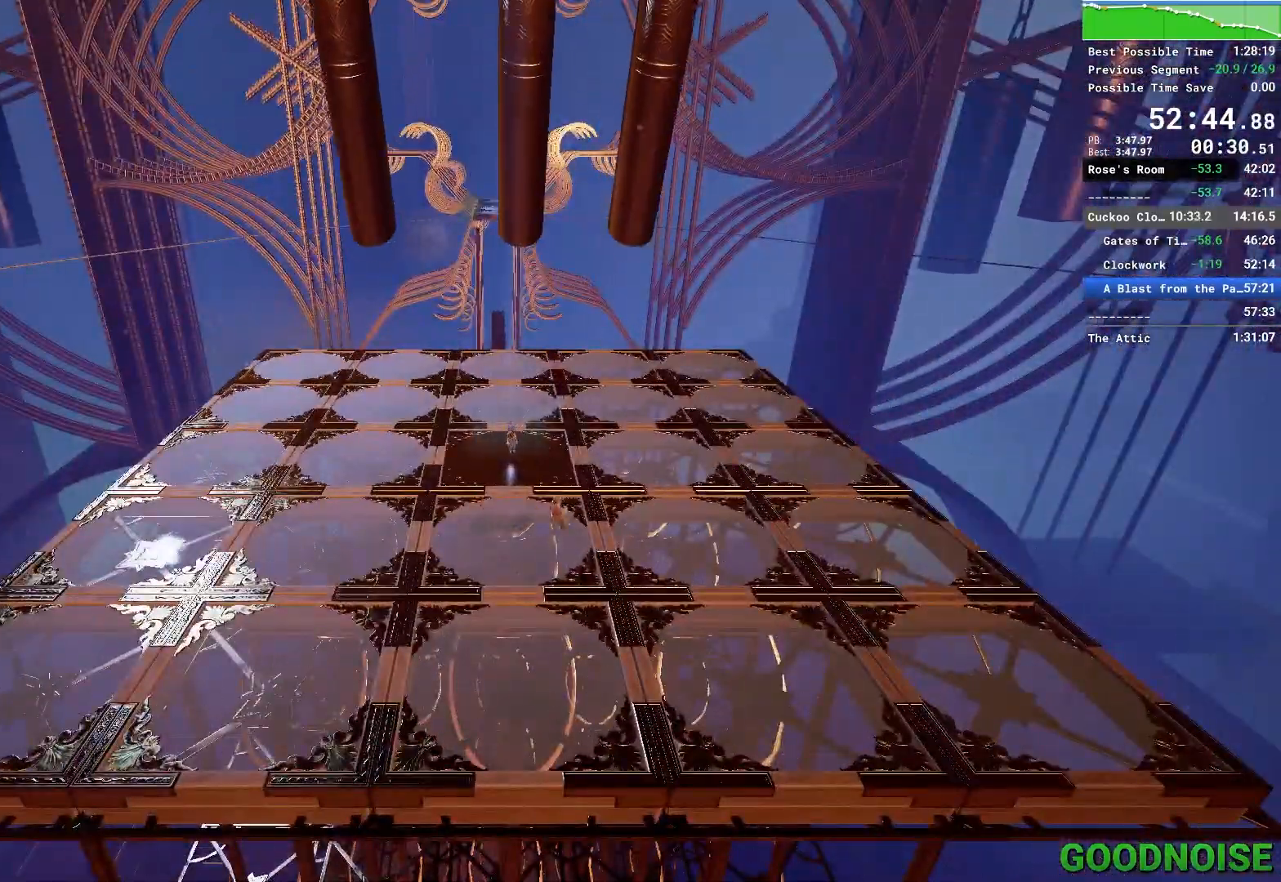
Gameplay with keyboard and mouse; each line is a JSON object with the keys and mouse buttons held at the frame after it. "events" lists presses ("down") and releases ("up") of "1", "2", "3", "4", "5", "a", "alt", "c", "caps_lock", "ctrl", "d", "e", "escape", "f", "q", "r", "s", "shift", "space", "tab", "v", "w", "x", "z", "mouse_left", "mouse_middle", "mouse_right", "mouse_wheel_up" and "mouse_wheel_down" between this image and that frame as [ms after this image, input, new state], when the widget could be followed in between. "mouse_left", "mouse_middle", "mouse_right", "mouse_wheel_up", "mouse_wheel_down" = the "left", "middle", "right", "wheel_up", "wheel_down" buttons of the "mouse" list. No other keys are recorded. Not read: mouse_move other_keys.
{"keys": ["ctrl"], "mouse": [], "events": [[83, "mouse_left", "up"], [267, "ctrl", "down"]]}
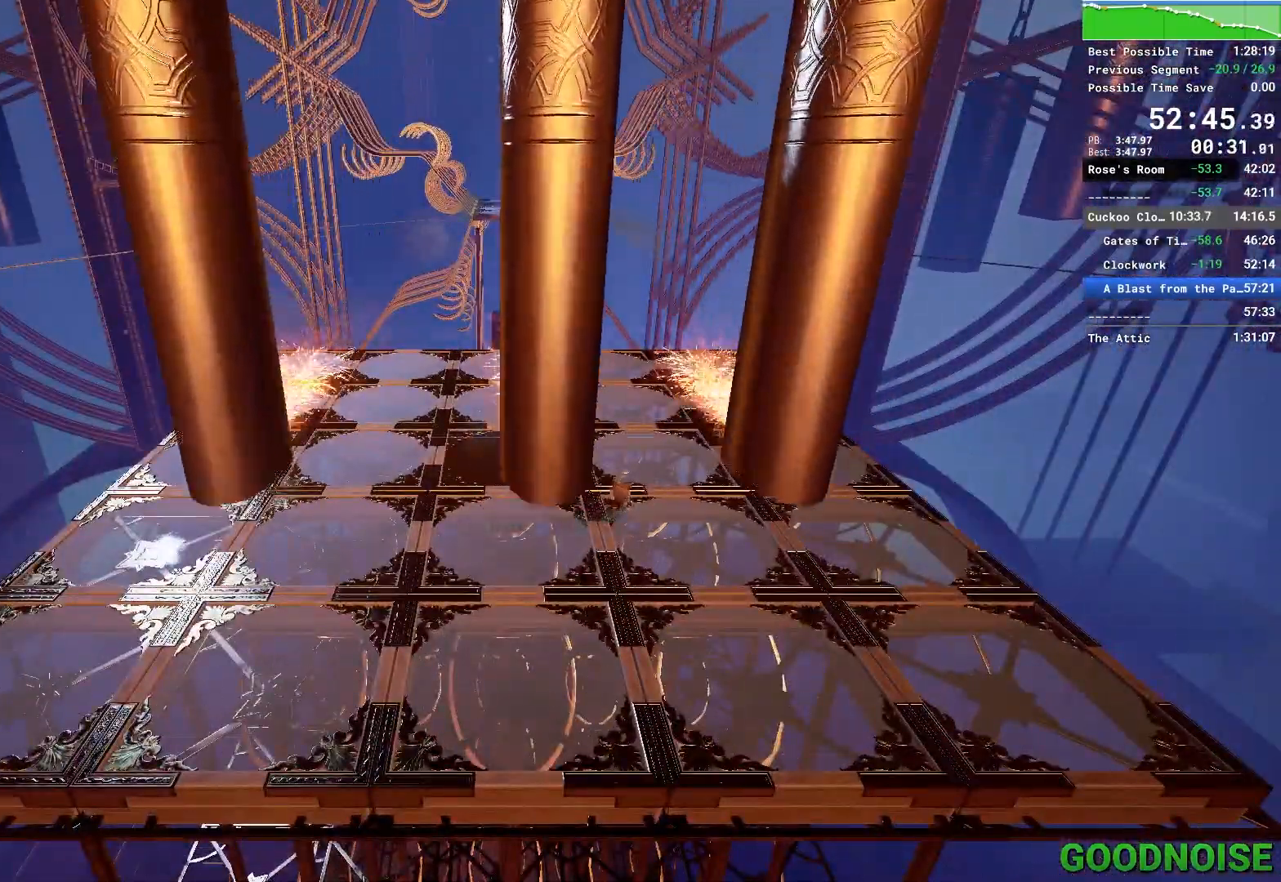
{"keys": ["ctrl"], "mouse": [], "events": []}
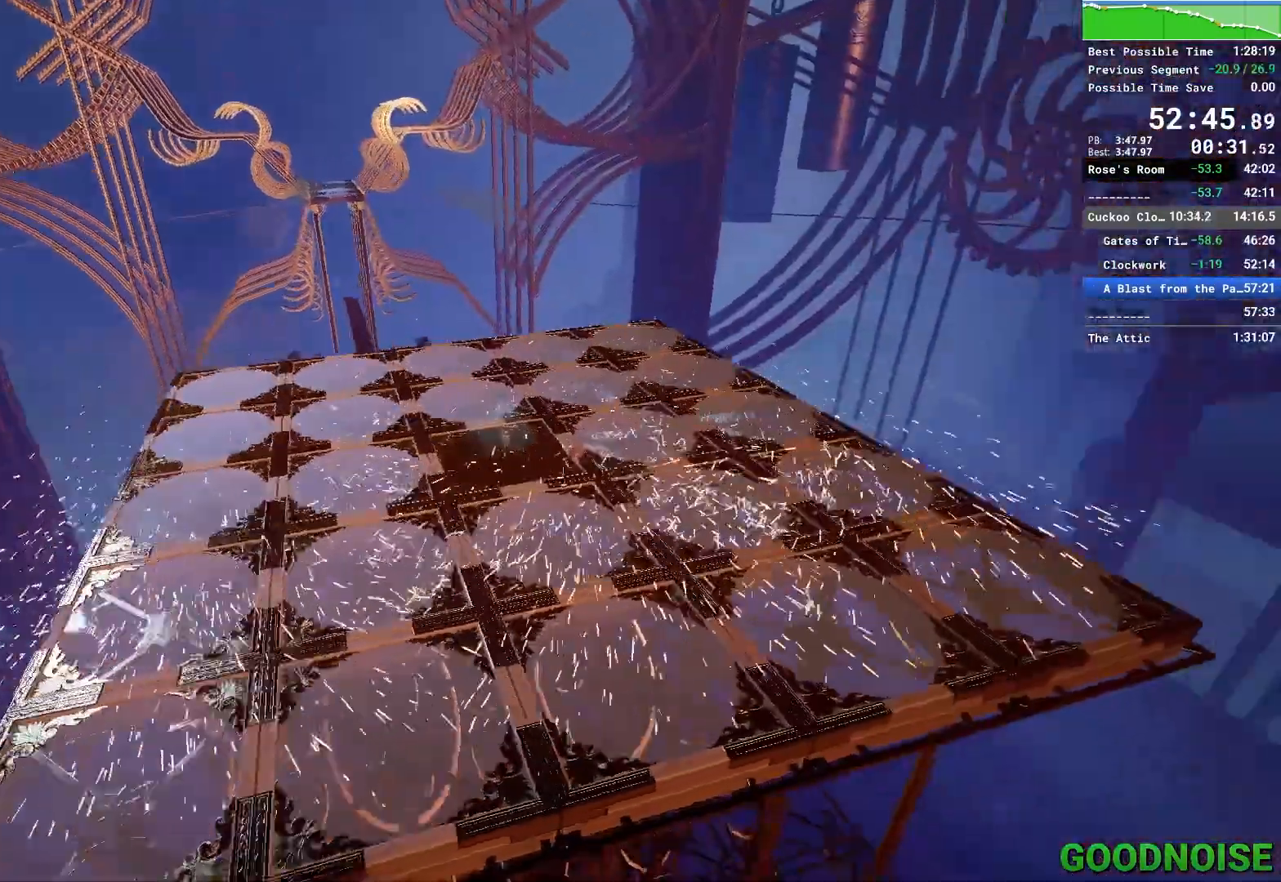
{"keys": [], "mouse": [], "events": [[217, "ctrl", "up"]]}
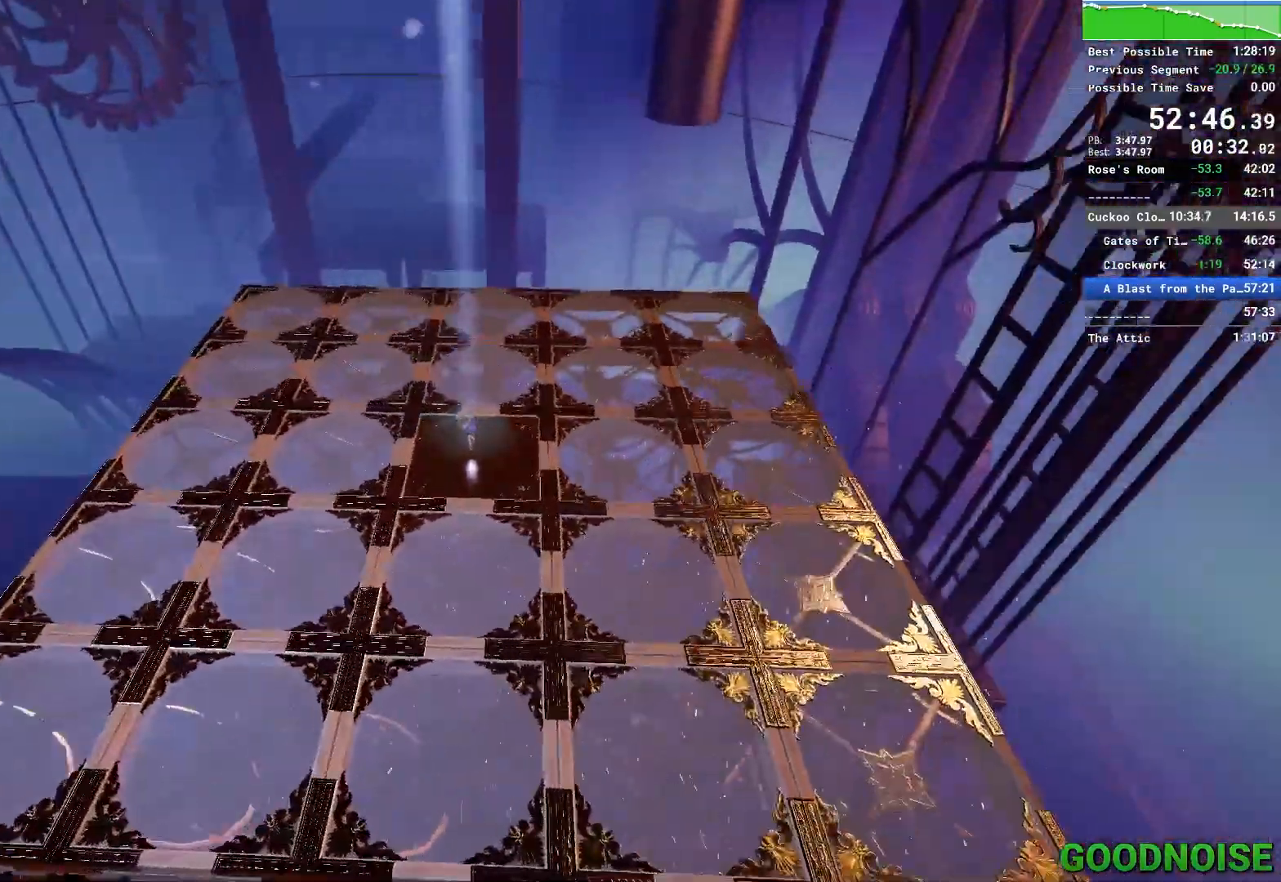
{"keys": [], "mouse": [], "events": []}
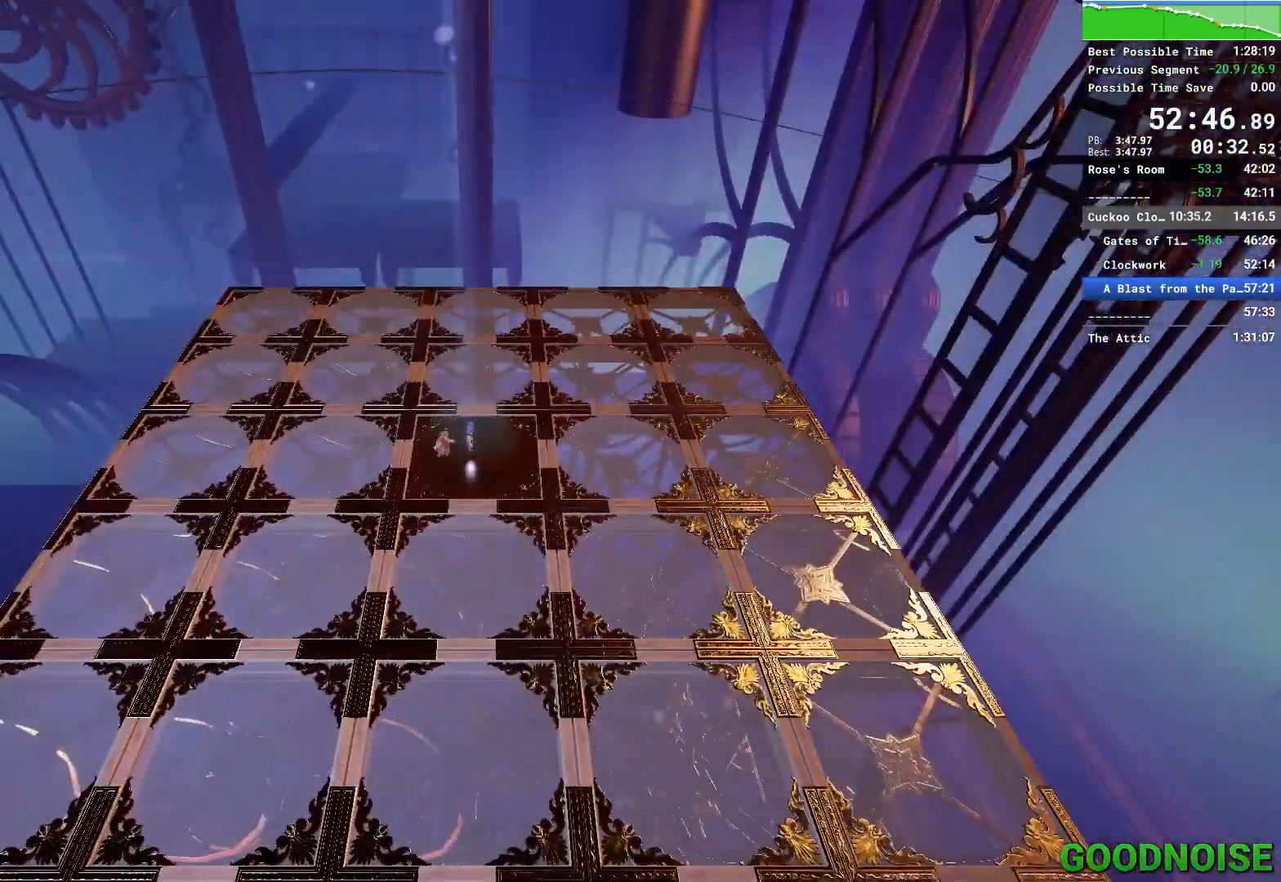
{"keys": [], "mouse": [], "events": []}
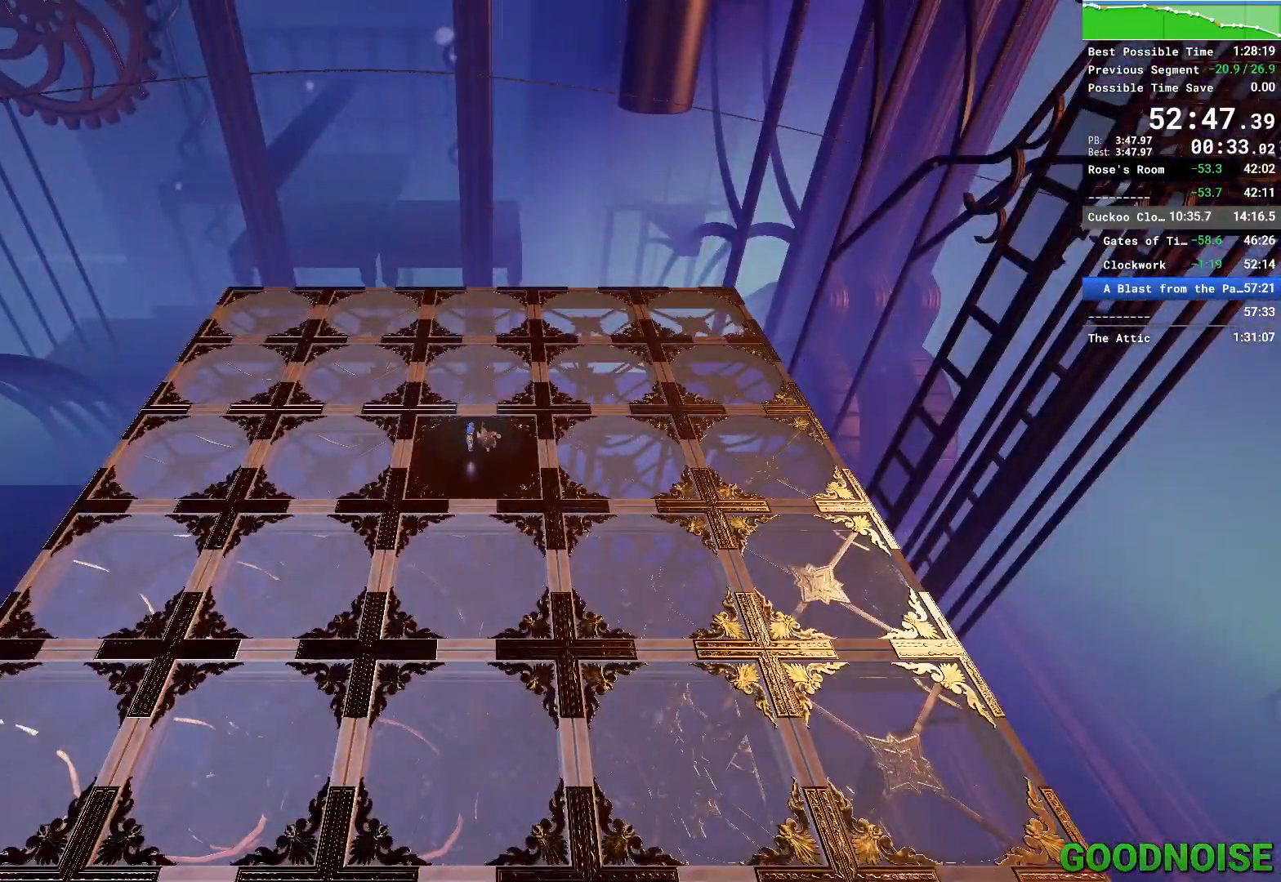
{"keys": [], "mouse": [], "events": [[117, "space", "down"], [217, "shift", "down"], [250, "space", "up"], [300, "space", "down"], [350, "shift", "up"], [450, "space", "up"]]}
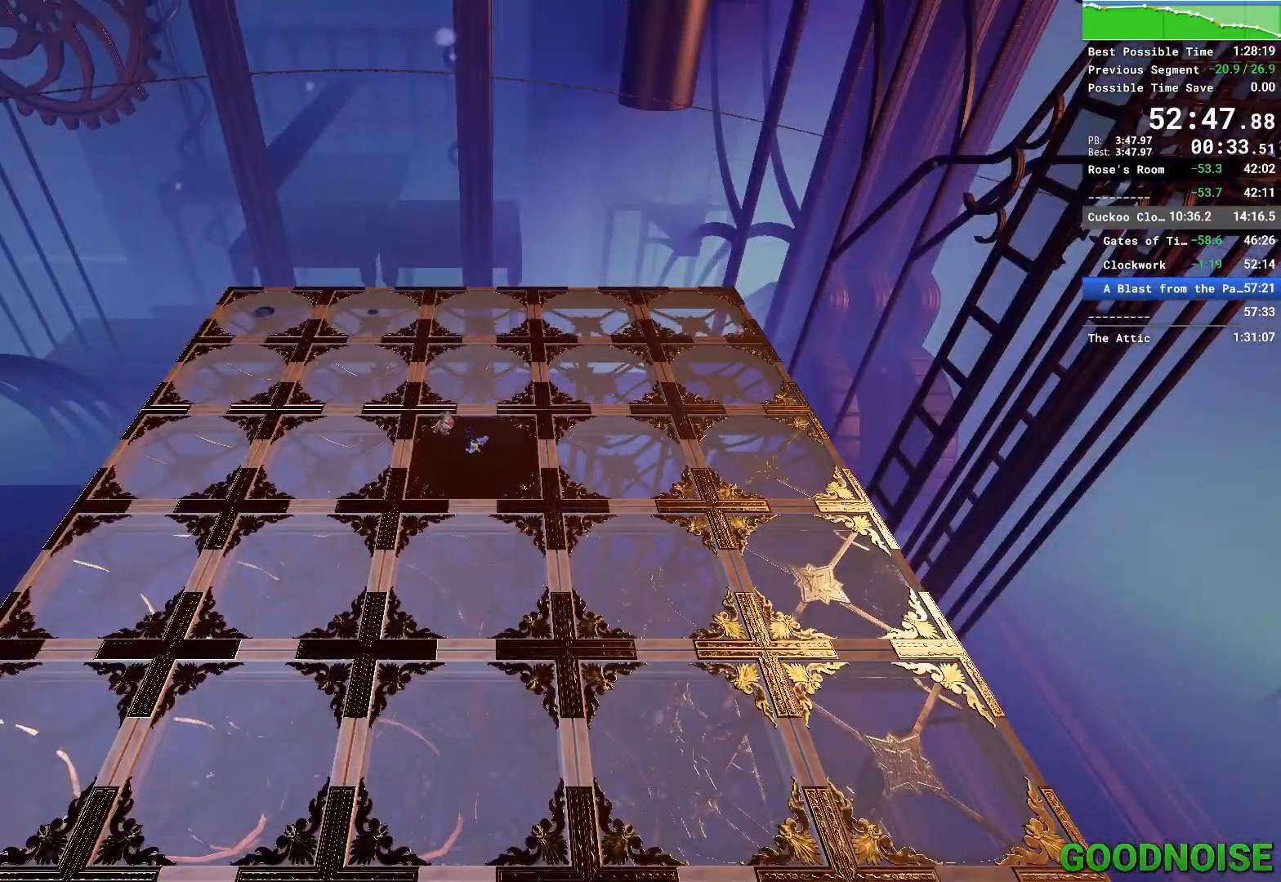
{"keys": [], "mouse": [], "events": [[283, "space", "down"], [467, "space", "up"]]}
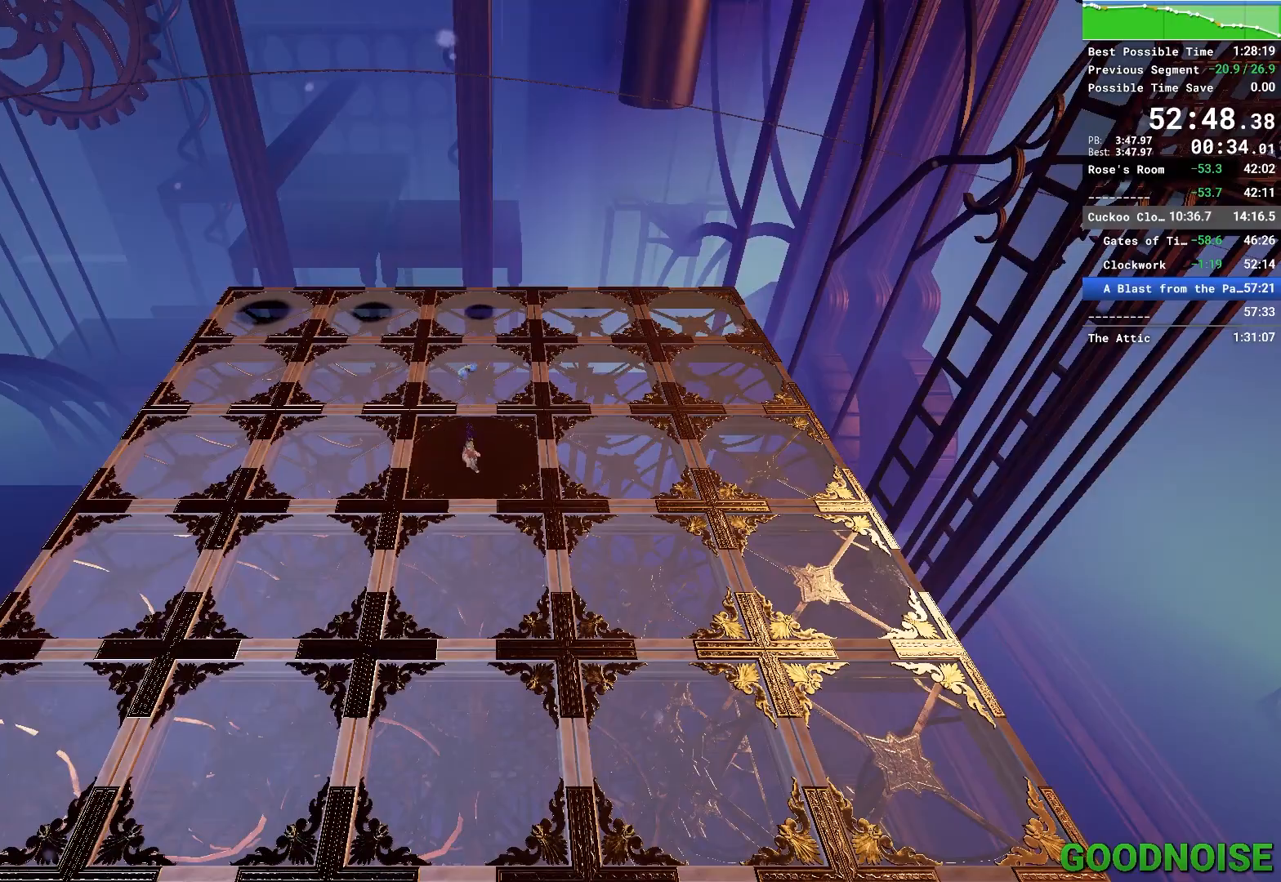
{"keys": [], "mouse": [], "events": []}
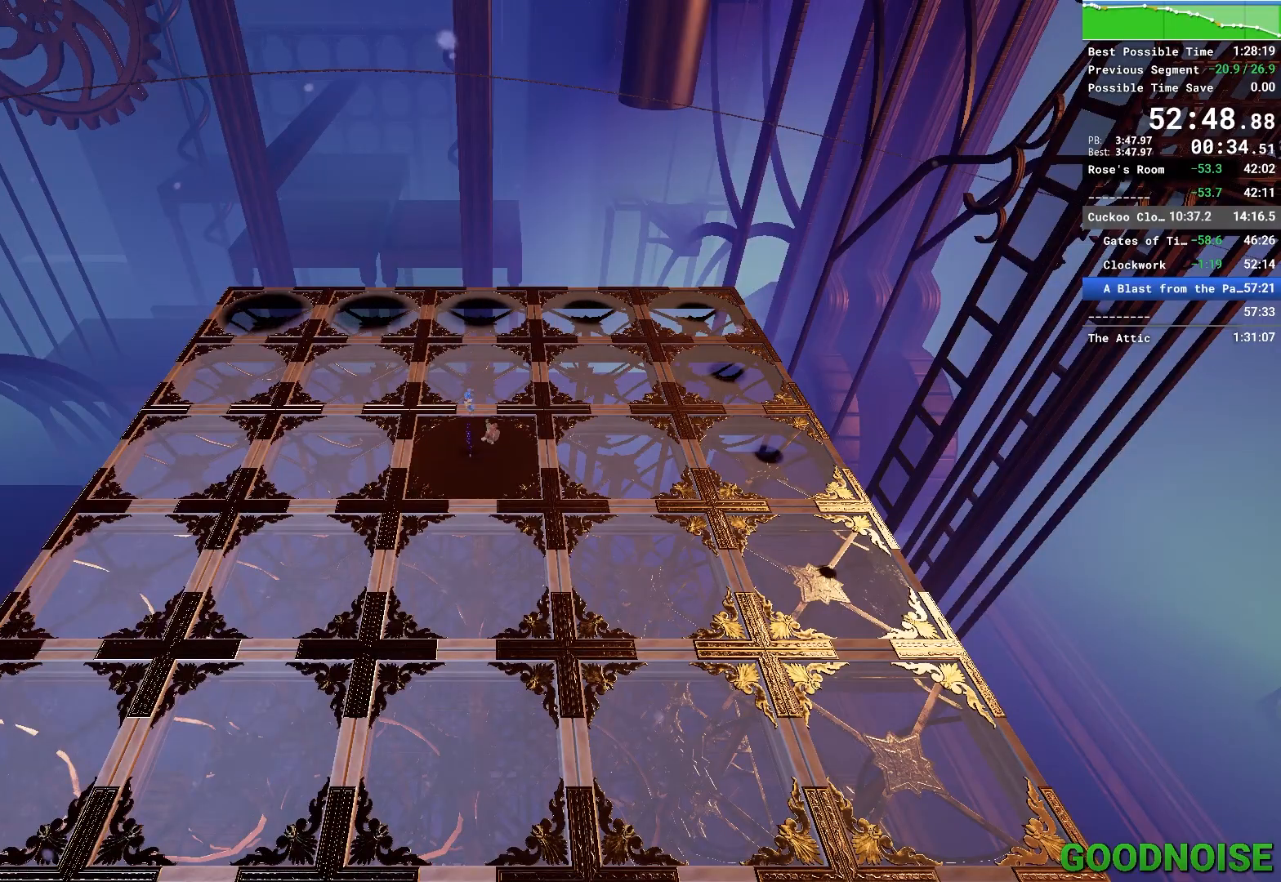
{"keys": [], "mouse": [], "events": [[300, "space", "down"], [483, "space", "up"]]}
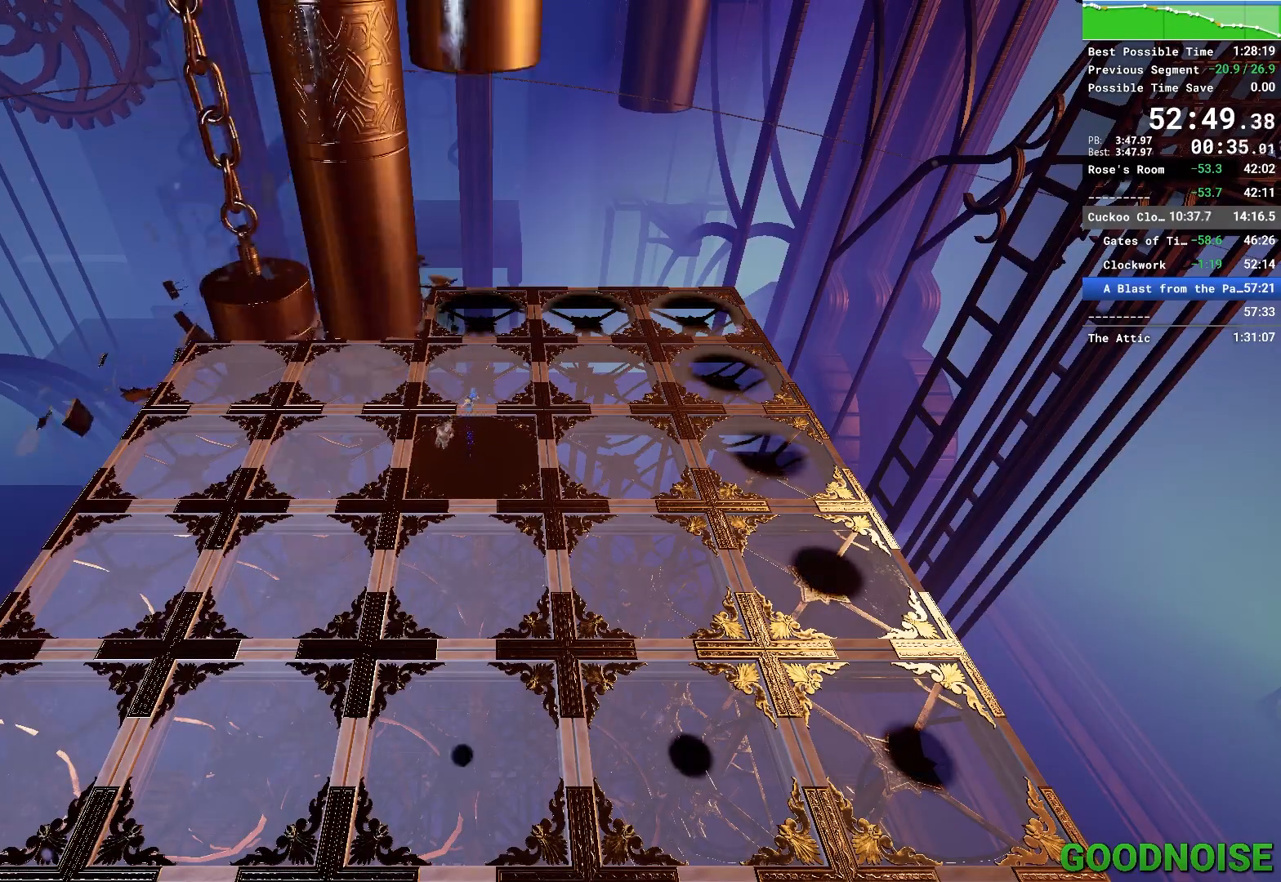
{"keys": [], "mouse": [], "events": [[33, "shift", "down"], [283, "shift", "up"]]}
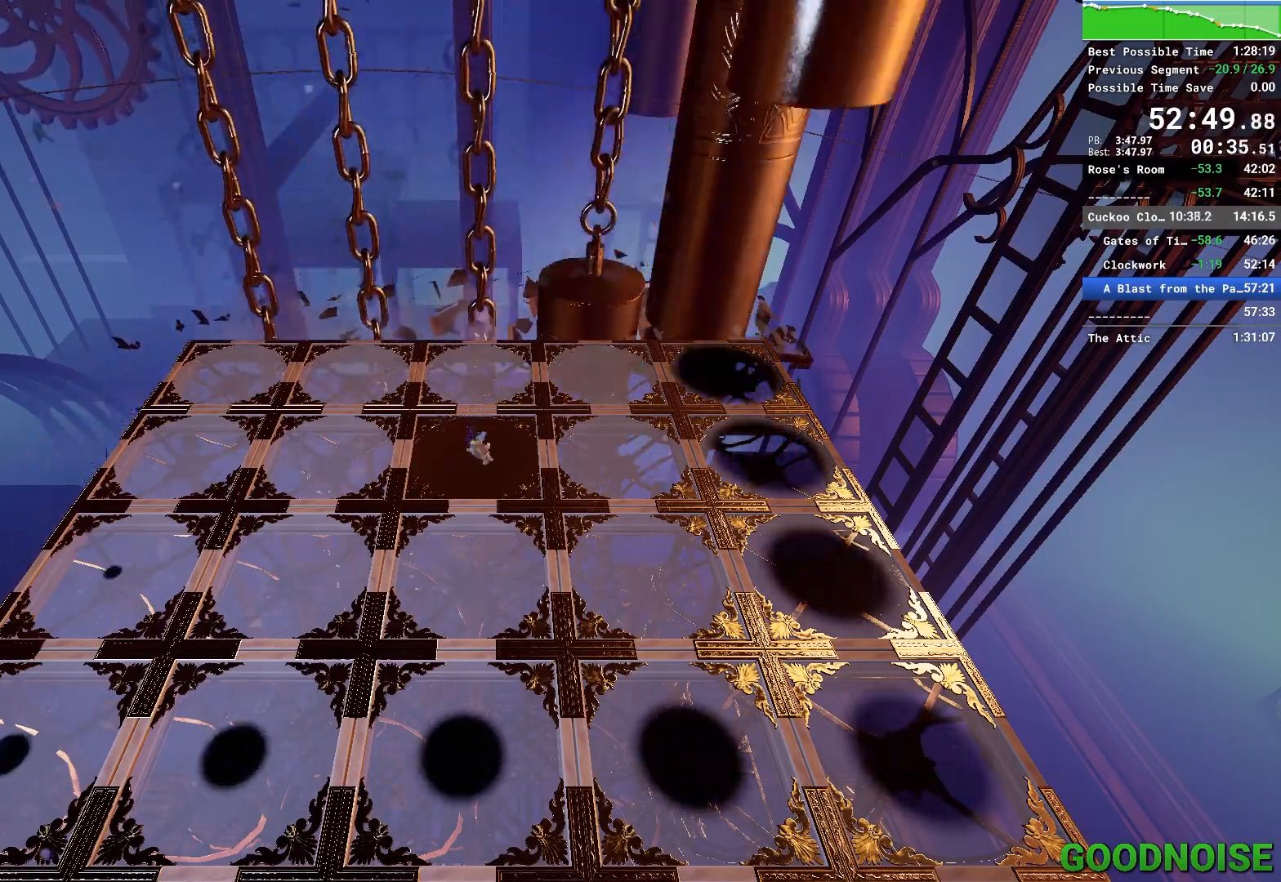
{"keys": ["space"], "mouse": [], "events": [[50, "space", "down"]]}
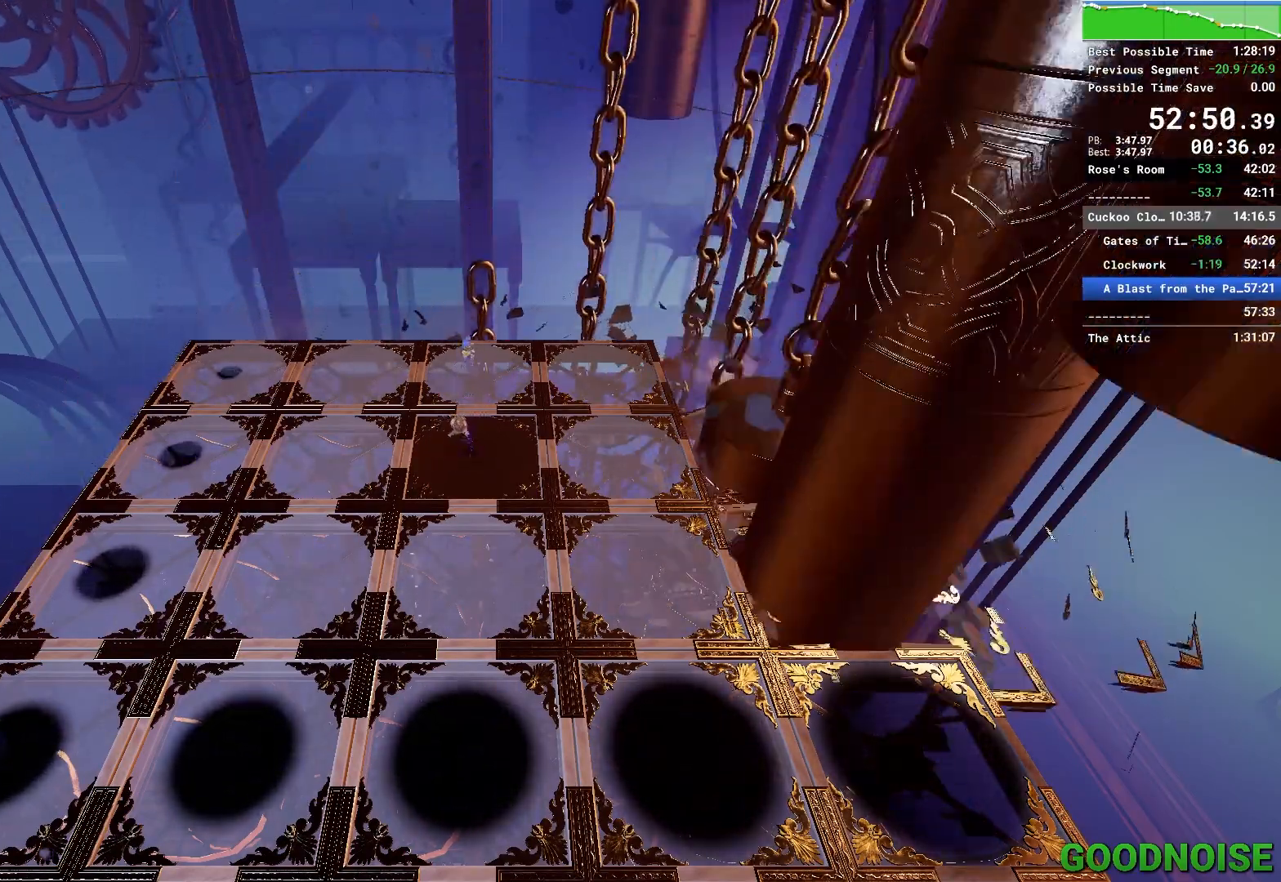
{"keys": [], "mouse": [], "events": [[17, "space", "up"], [67, "shift", "down"], [300, "shift", "up"]]}
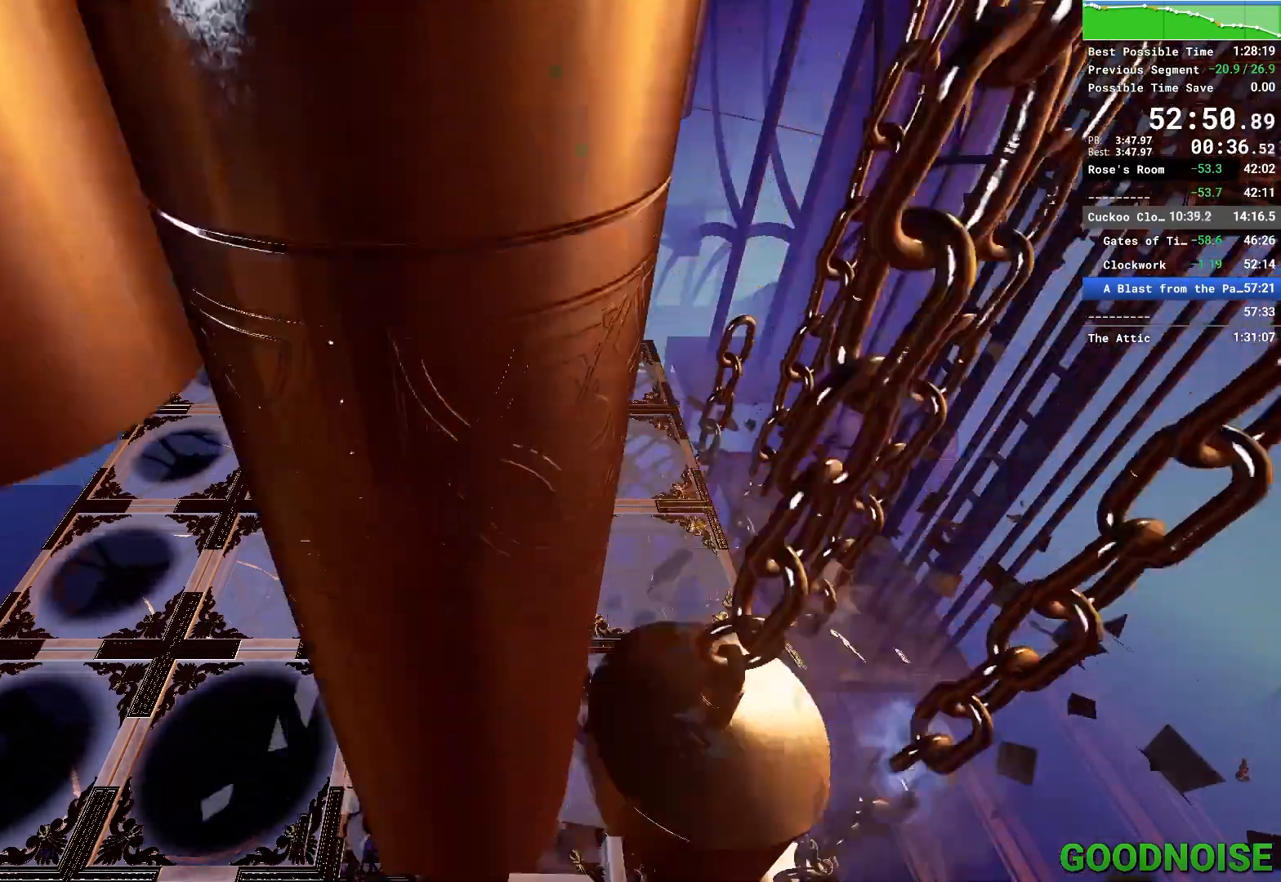
{"keys": ["space"], "mouse": [], "events": [[183, "space", "down"]]}
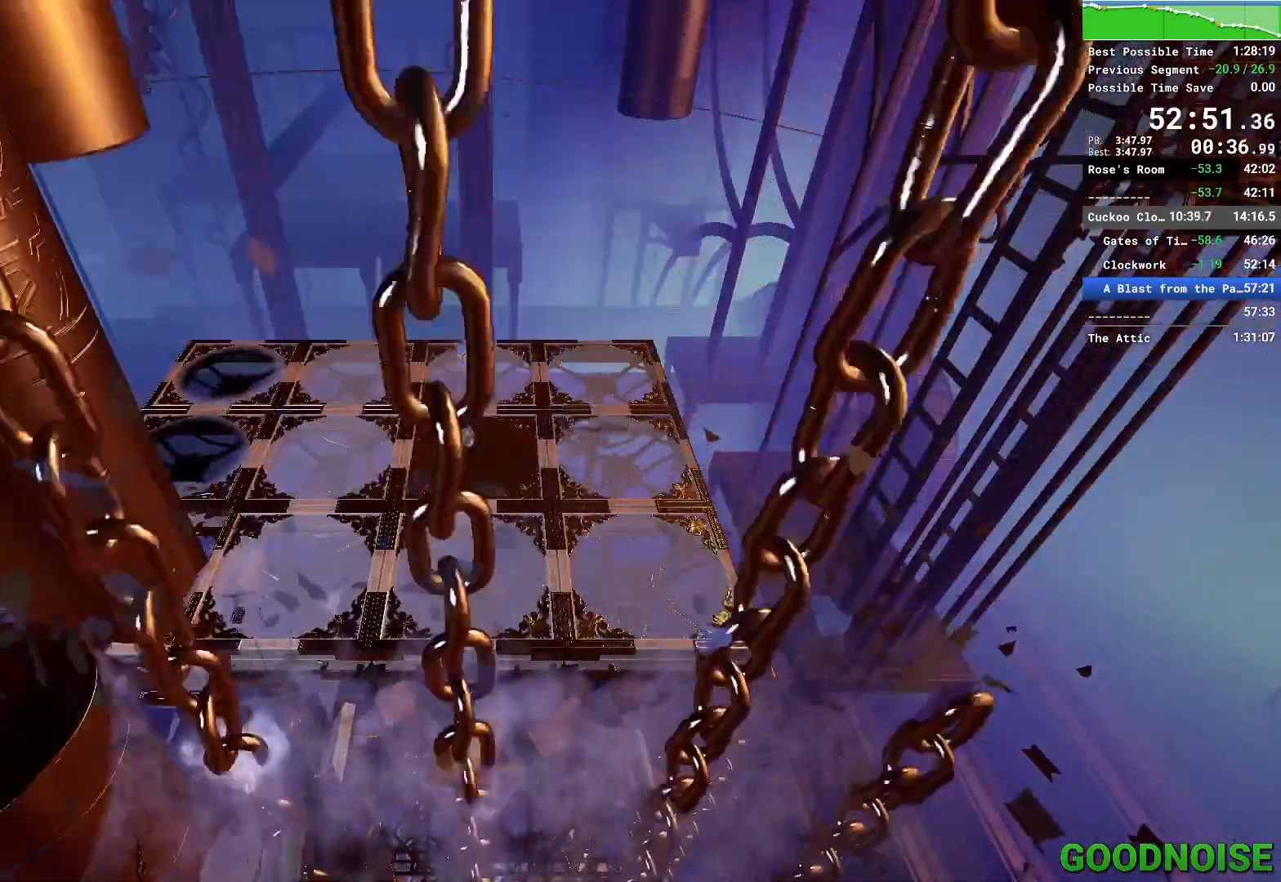
{"keys": [], "mouse": [], "events": [[50, "space", "up"], [183, "shift", "down"], [383, "shift", "up"]]}
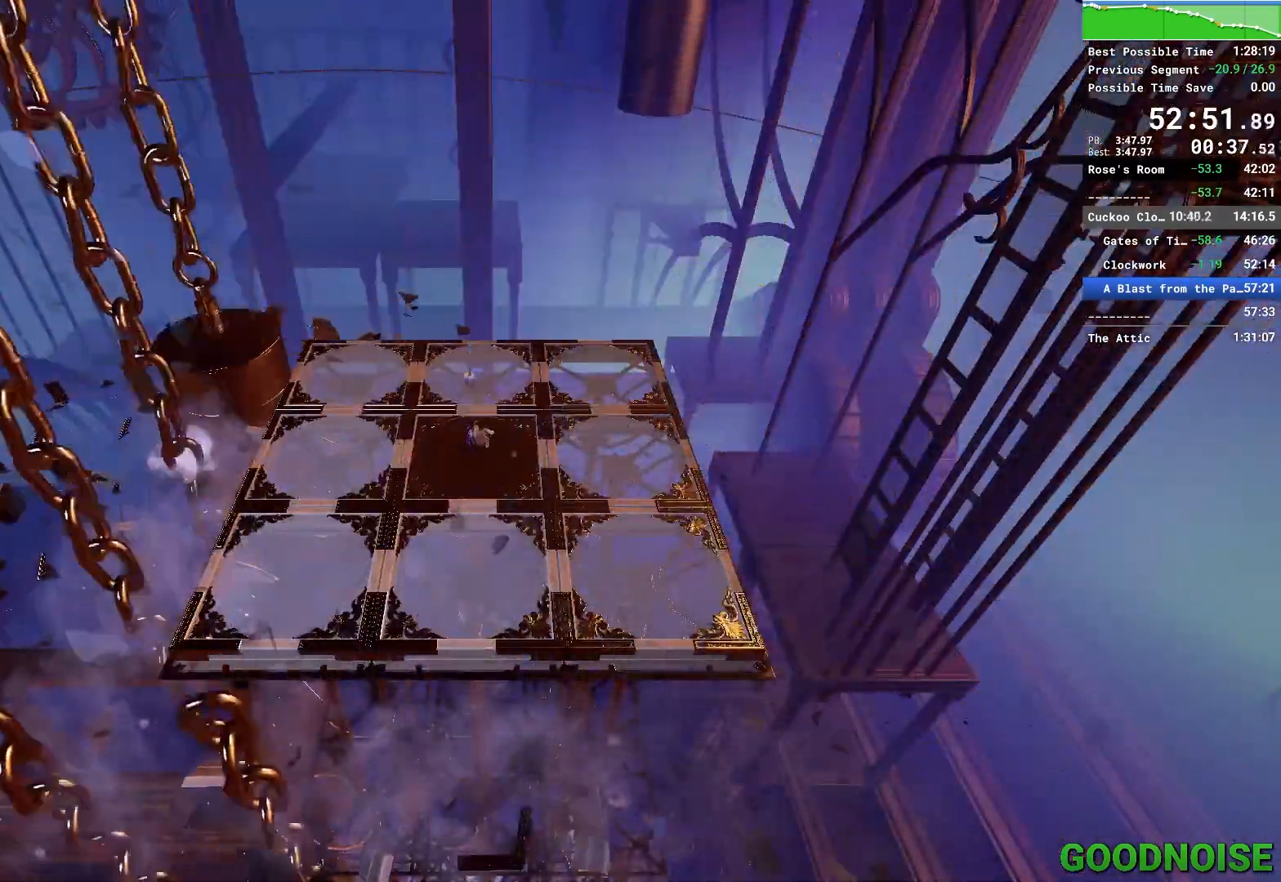
{"keys": ["space"], "mouse": [], "events": [[350, "space", "down"]]}
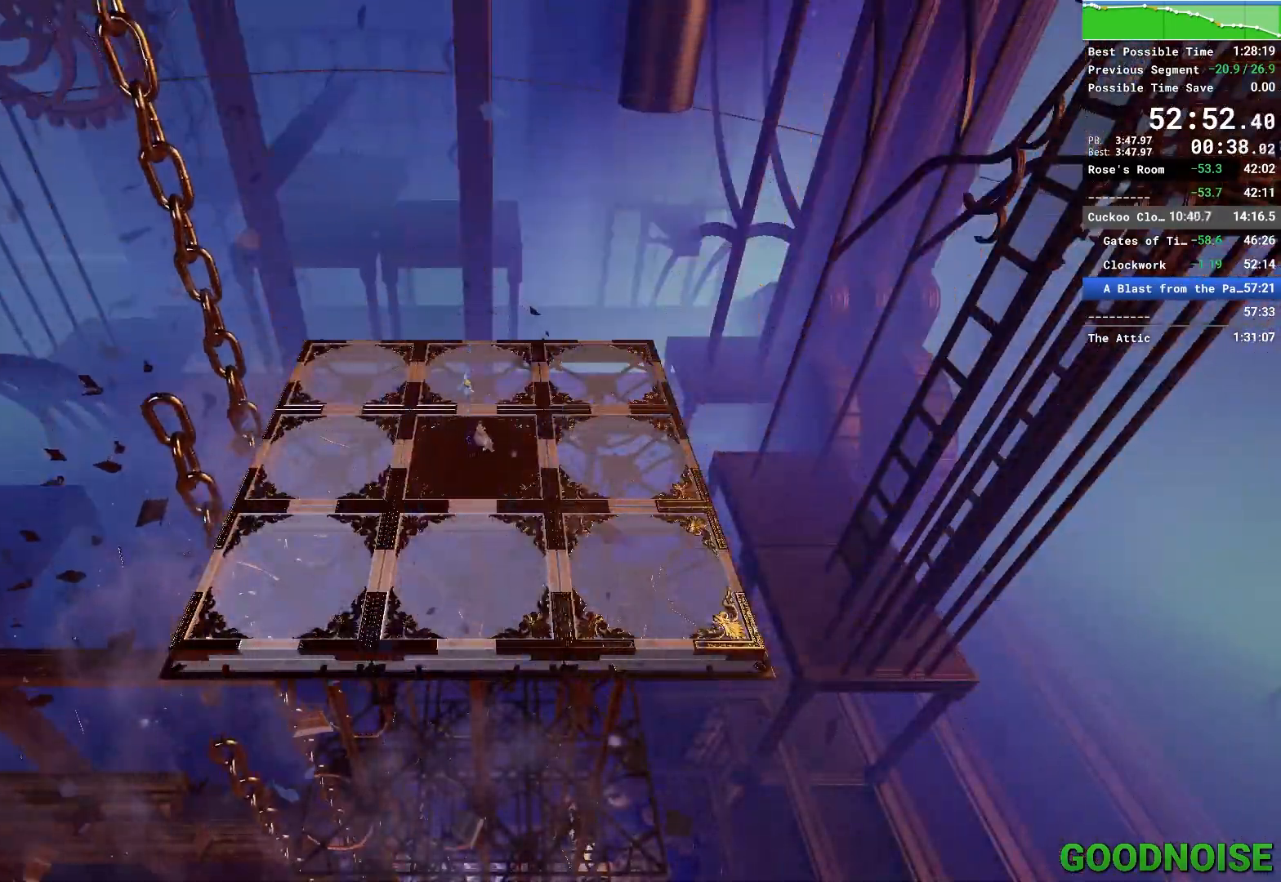
{"keys": ["shift"], "mouse": [], "events": [[233, "space", "up"], [267, "shift", "down"]]}
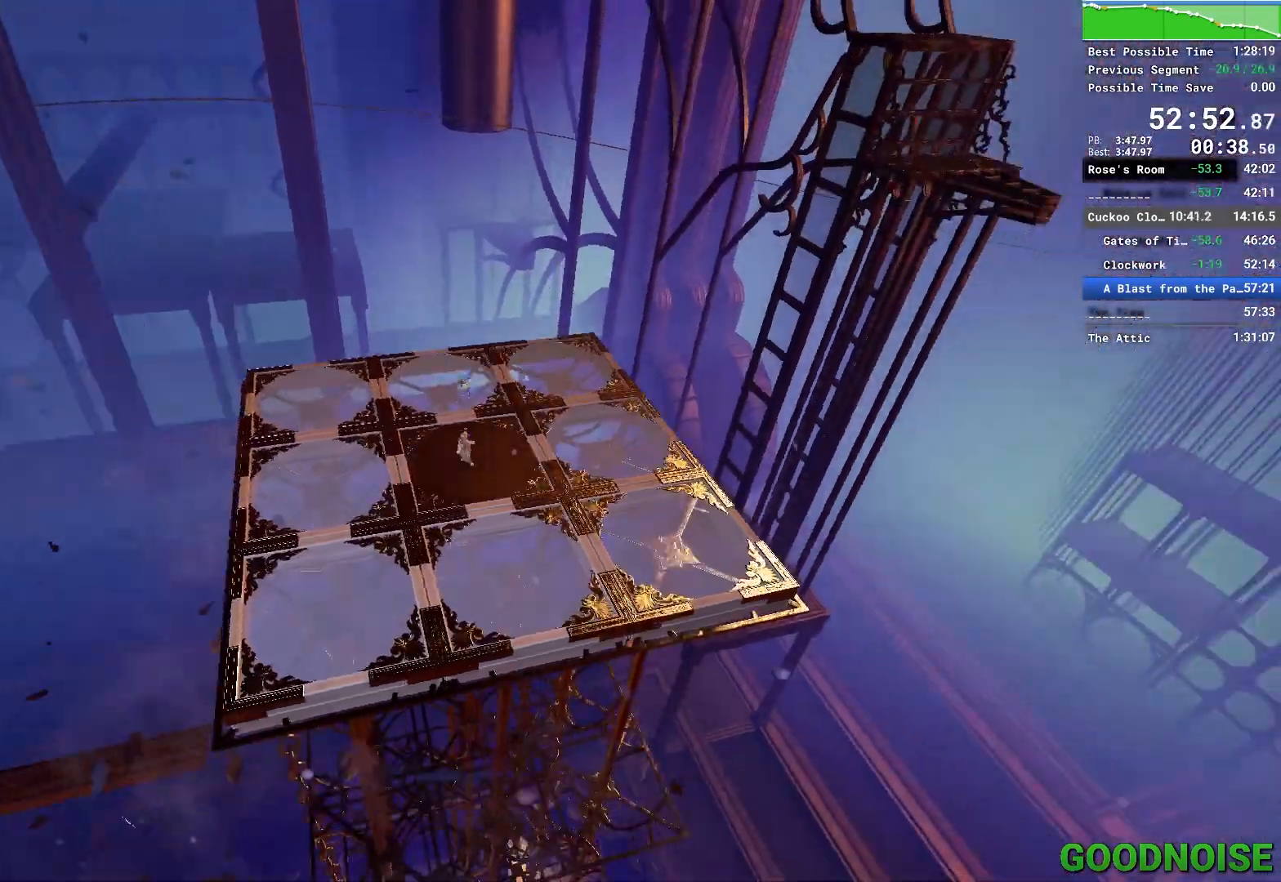
{"keys": ["space"], "mouse": [], "events": [[50, "shift", "up"], [383, "space", "down"]]}
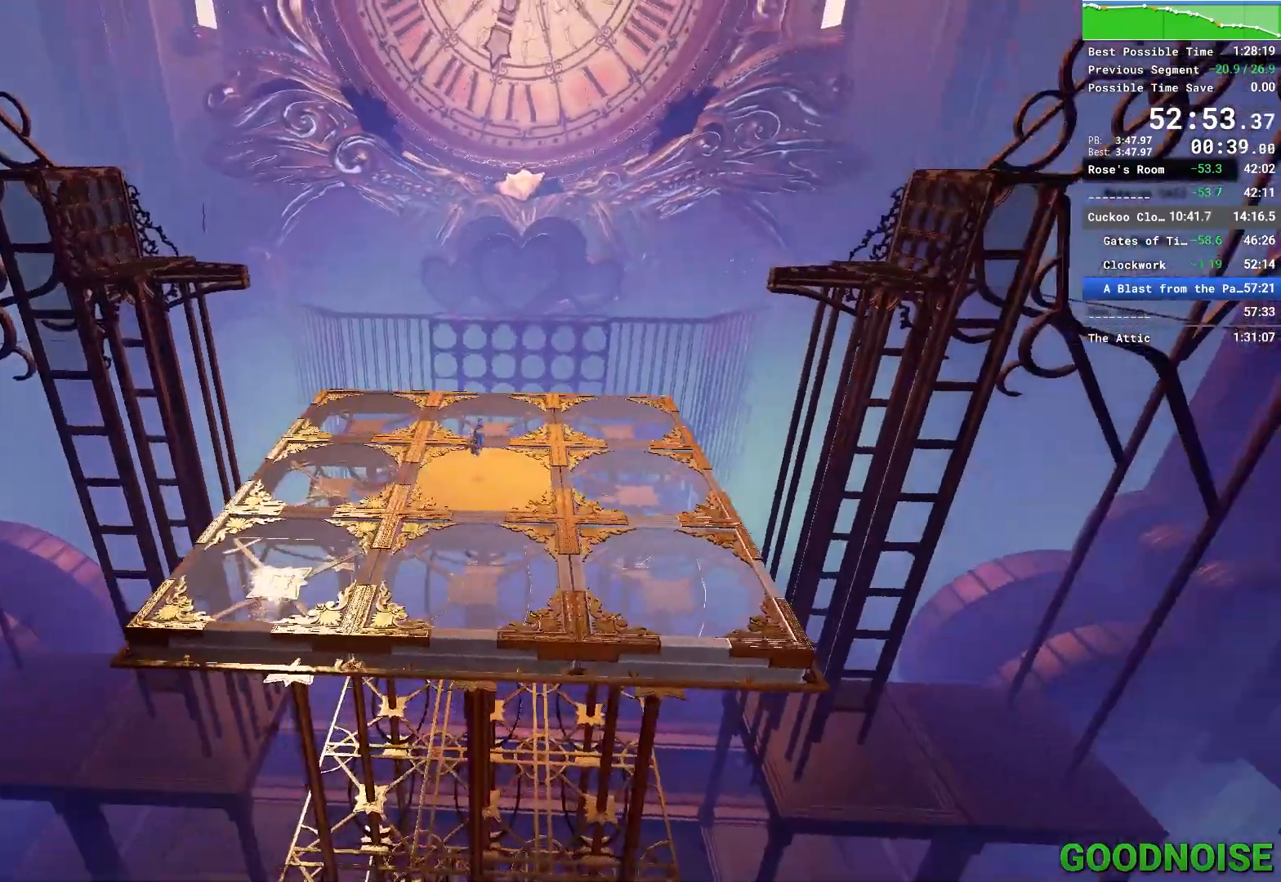
{"keys": ["shift"], "mouse": [], "events": [[250, "space", "up"], [300, "shift", "down"]]}
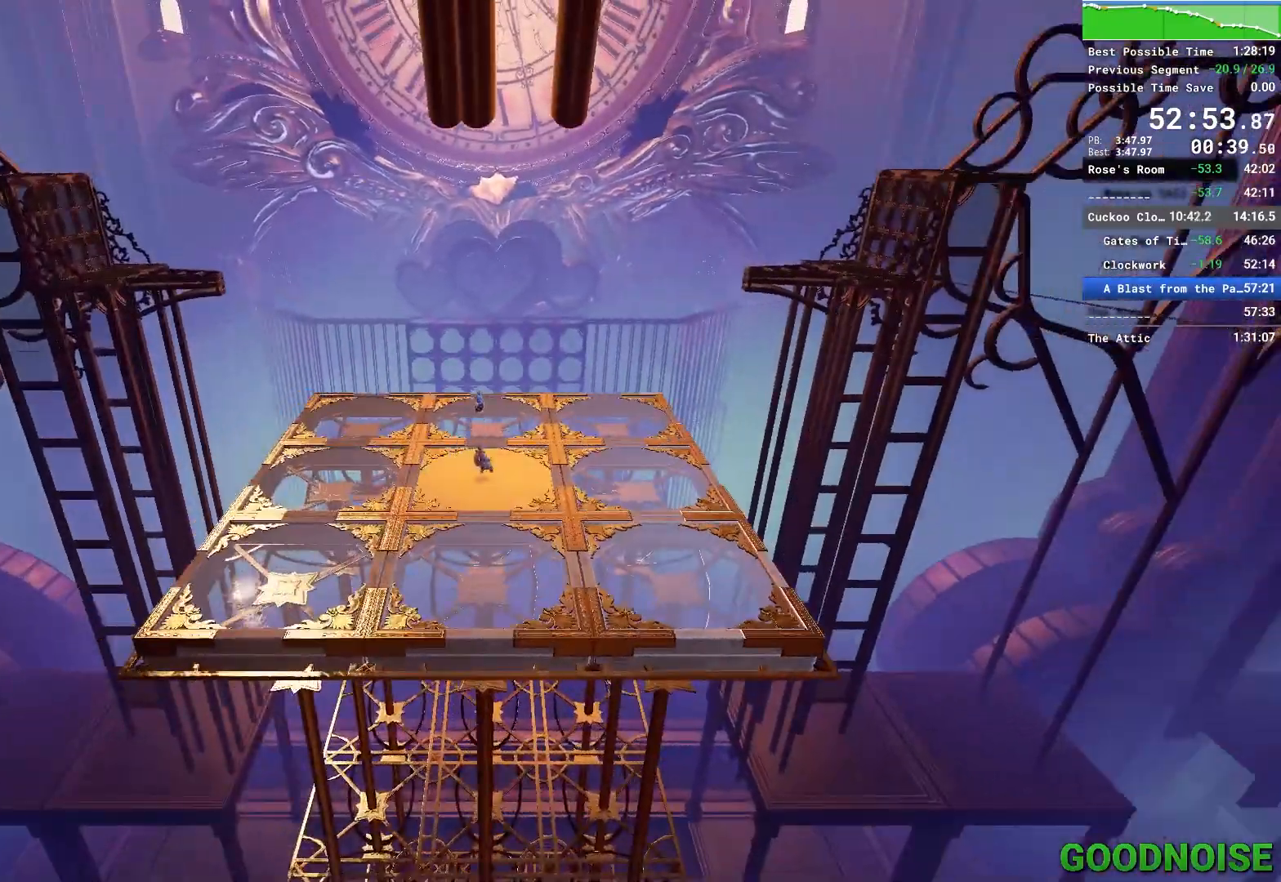
{"keys": [], "mouse": [], "events": [[133, "shift", "up"], [417, "mouse_left", "down"], [500, "mouse_left", "up"]]}
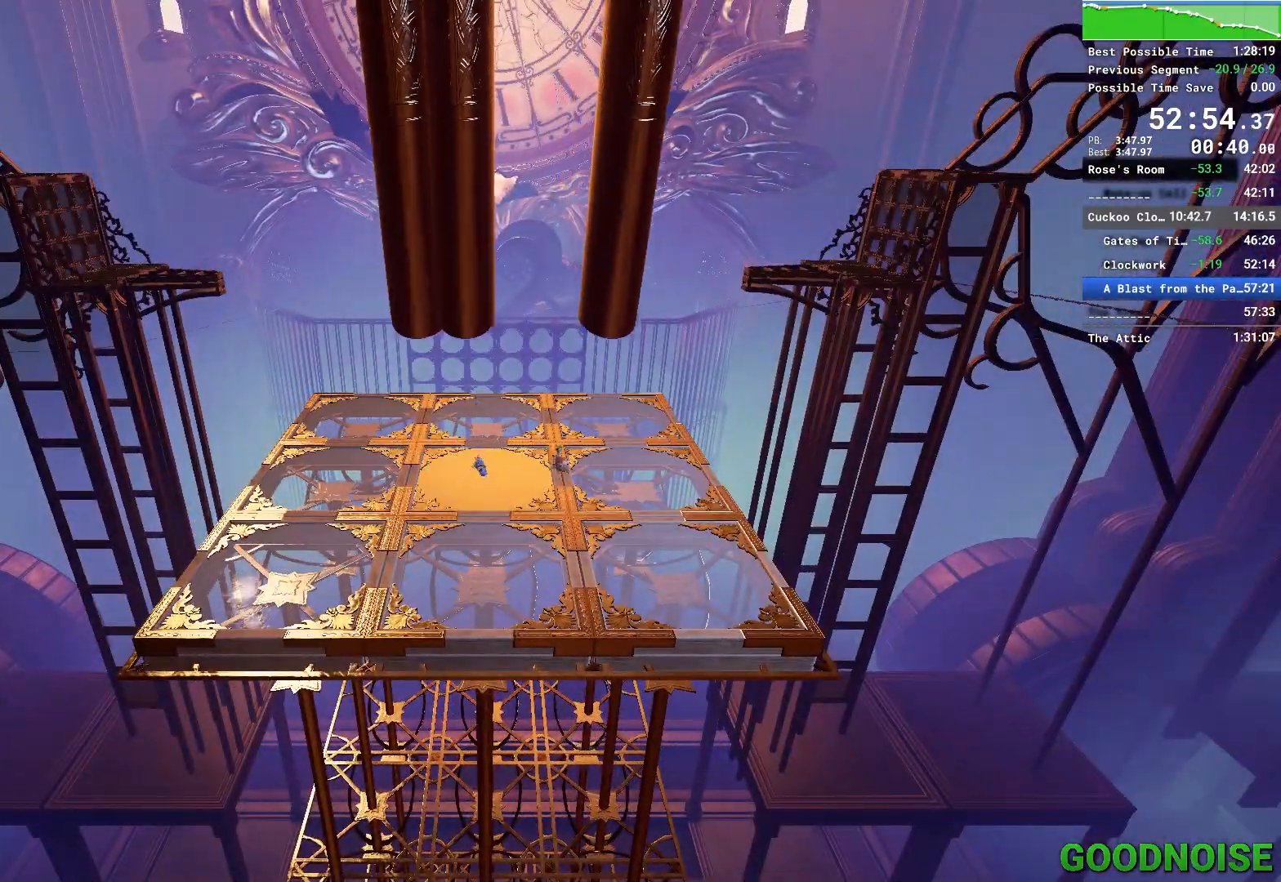
{"keys": ["ctrl"], "mouse": [], "events": [[483, "ctrl", "down"]]}
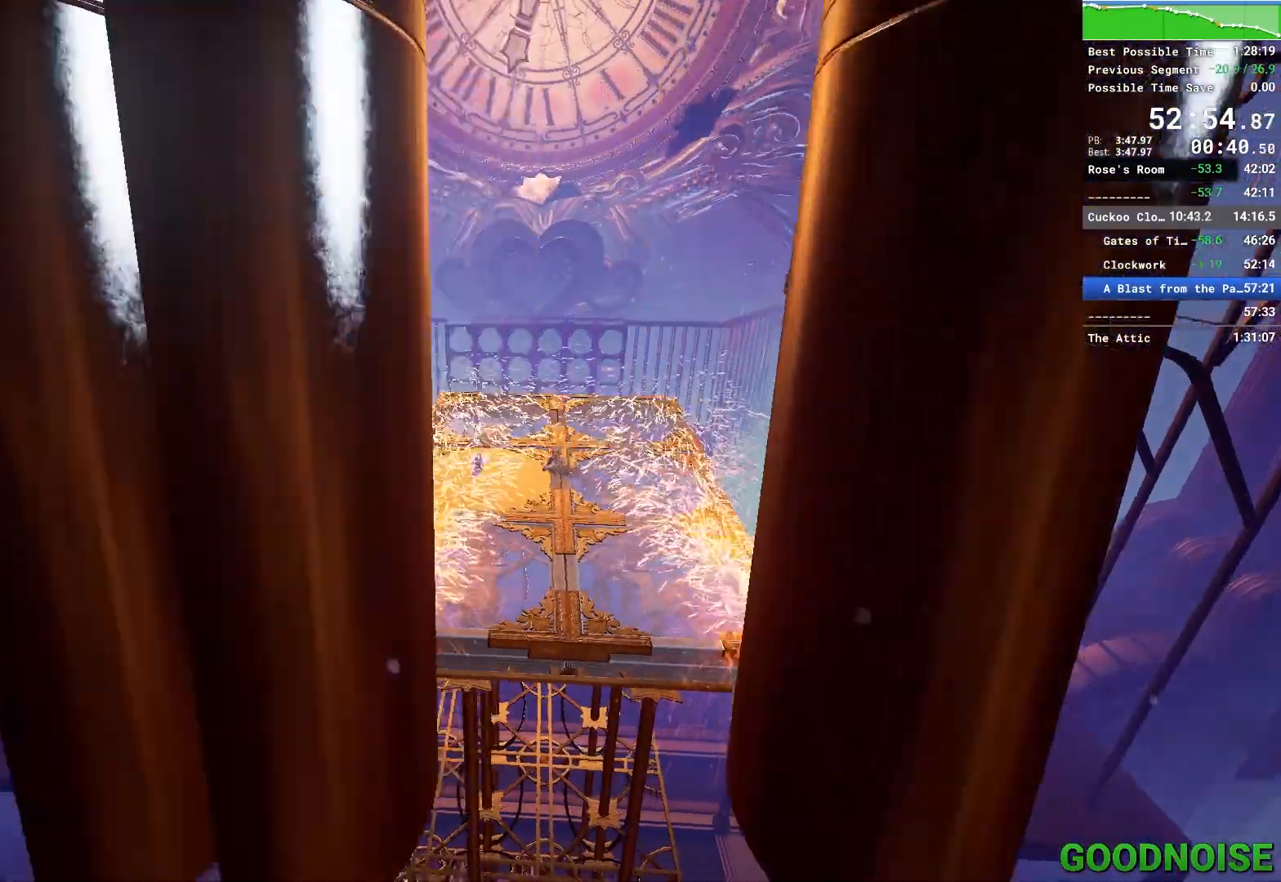
{"keys": ["ctrl"], "mouse": [], "events": []}
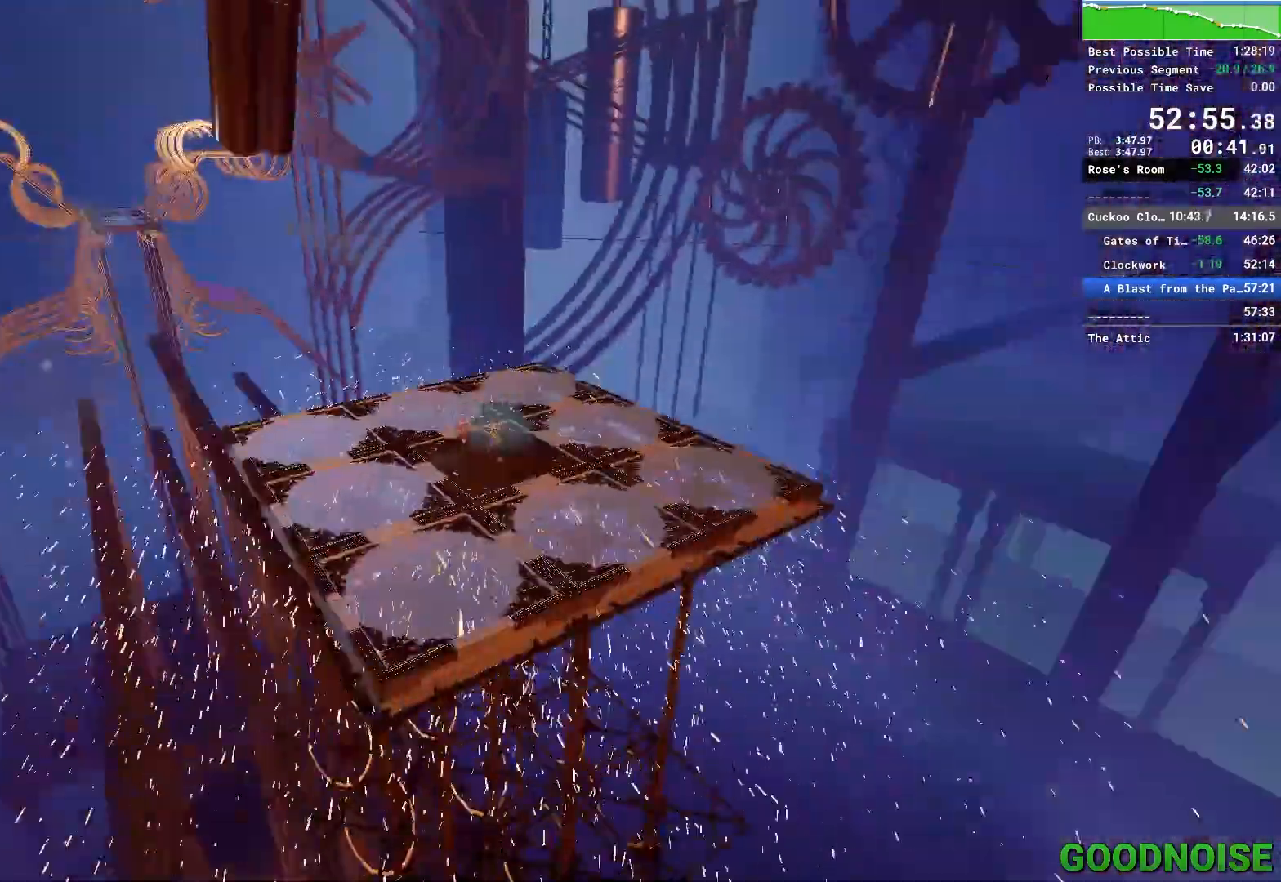
{"keys": [], "mouse": [], "events": [[167, "ctrl", "up"]]}
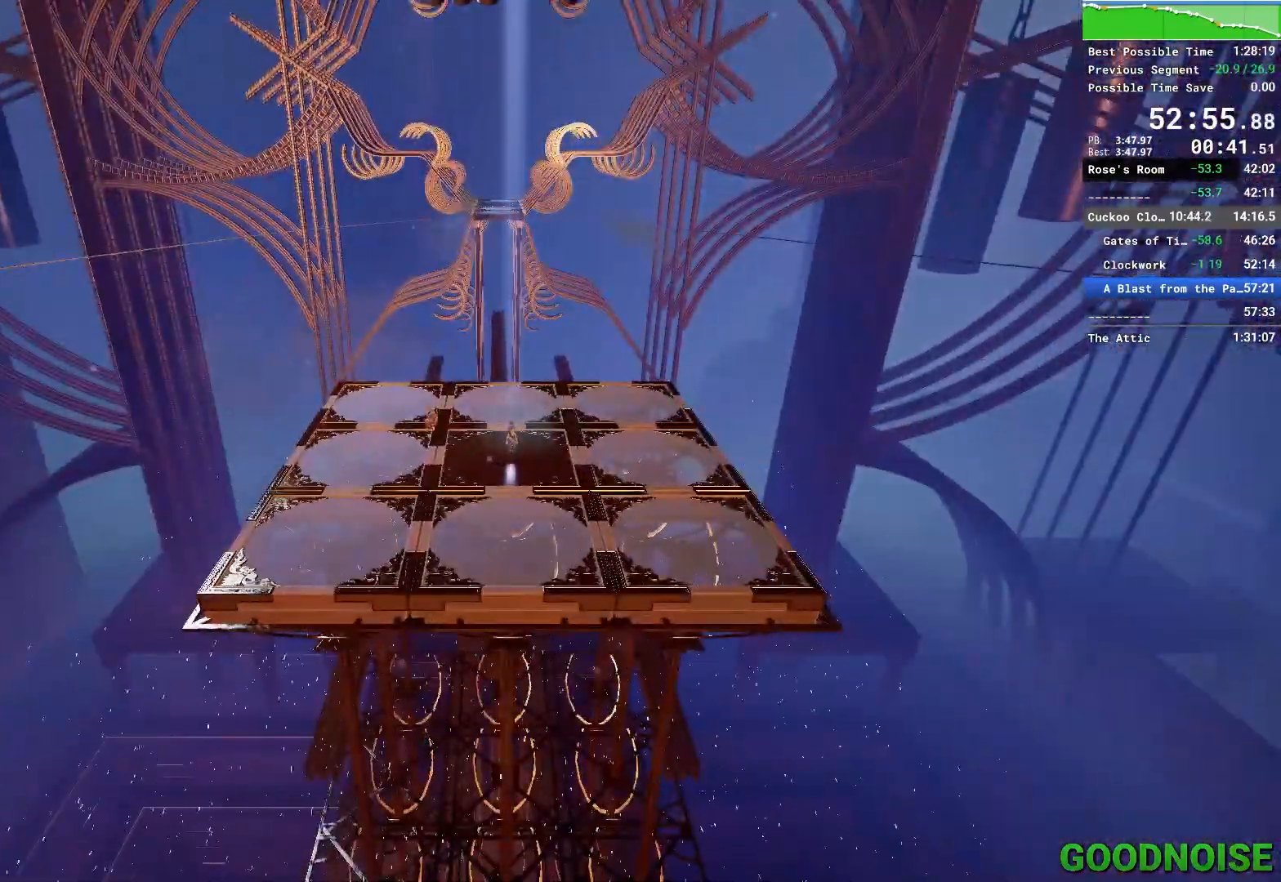
{"keys": [], "mouse": [], "events": []}
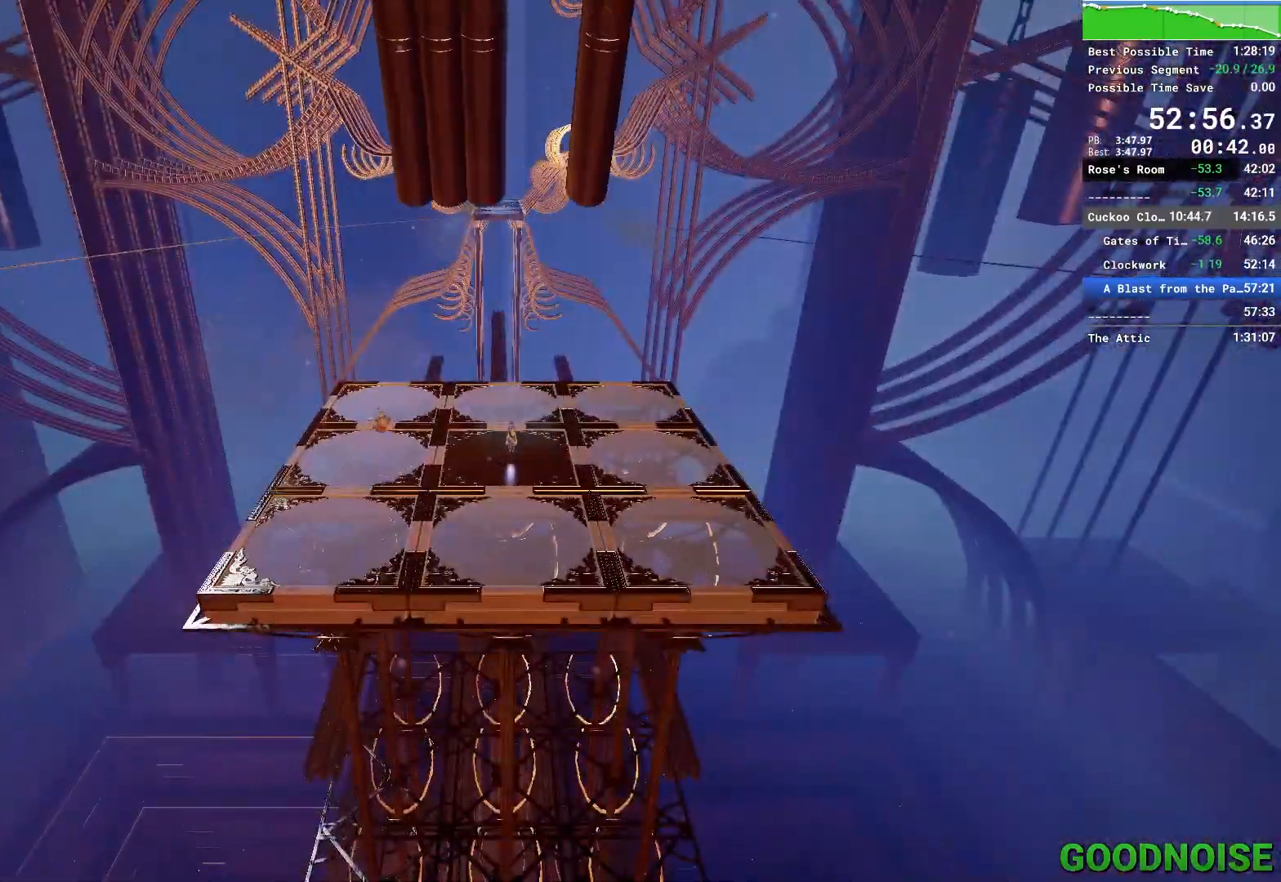
{"keys": ["ctrl"], "mouse": [], "events": [[117, "mouse_left", "down"], [217, "mouse_left", "up"], [450, "ctrl", "down"]]}
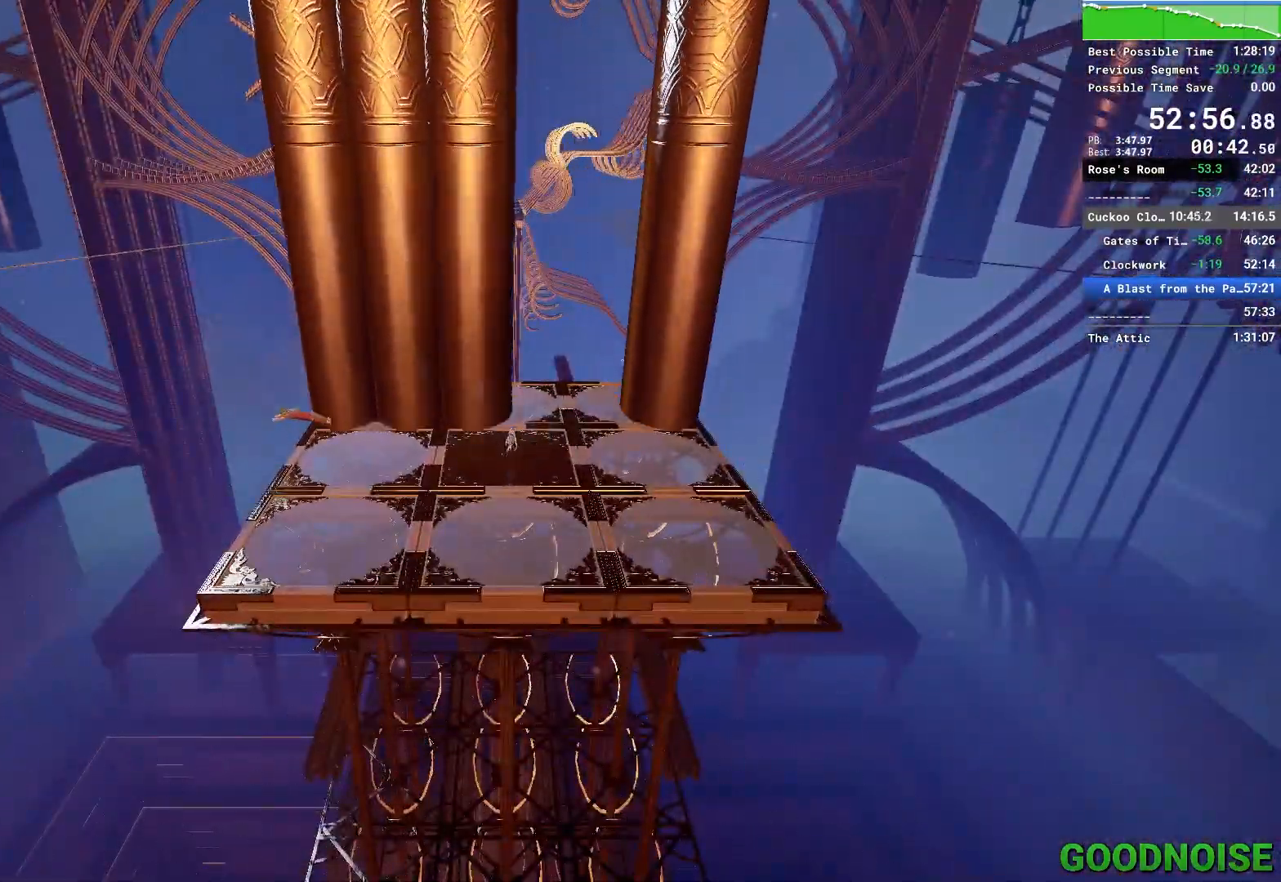
{"keys": ["ctrl"], "mouse": [], "events": []}
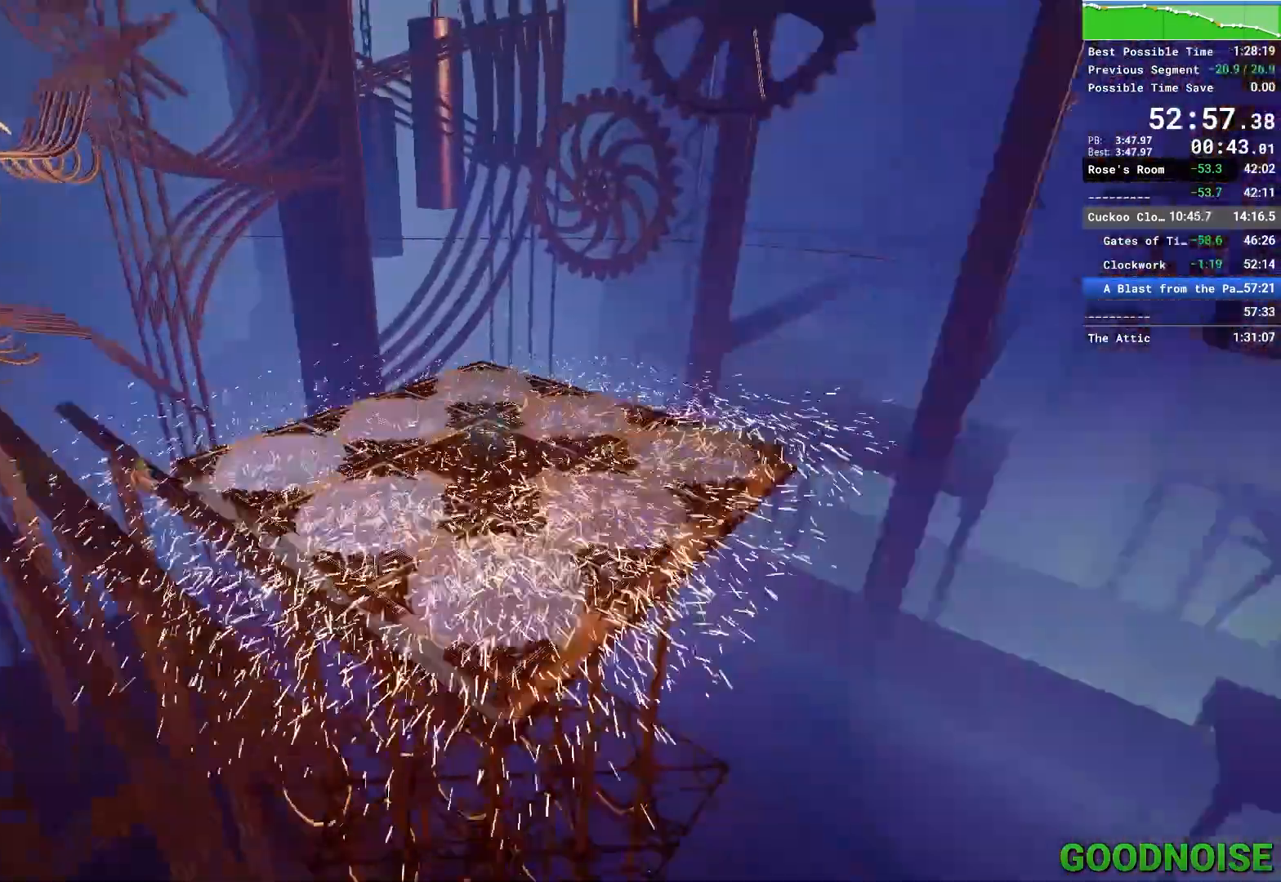
{"keys": [], "mouse": [], "events": [[483, "ctrl", "up"]]}